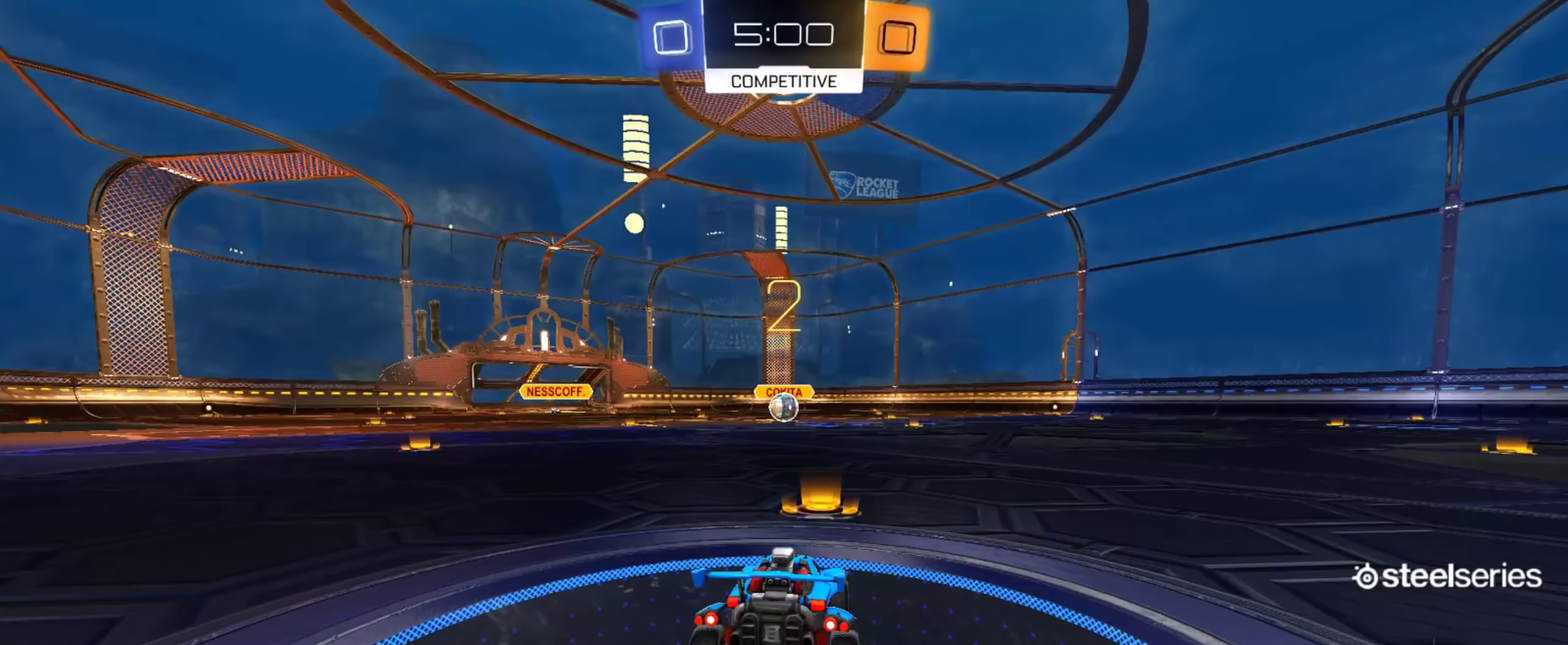
Gameplay with a controller (PlayStation layout); each line is a JSON object with the inputs held at the frame after it. "events" lists button and stick changes between this image and that frame as [ms after this image, input, new state], when the widget could be followed in between.
{"buttons": ["SQUARE"], "left_stick": "center", "right_stick": "center", "events": [[250, "SQUARE", "down"]]}
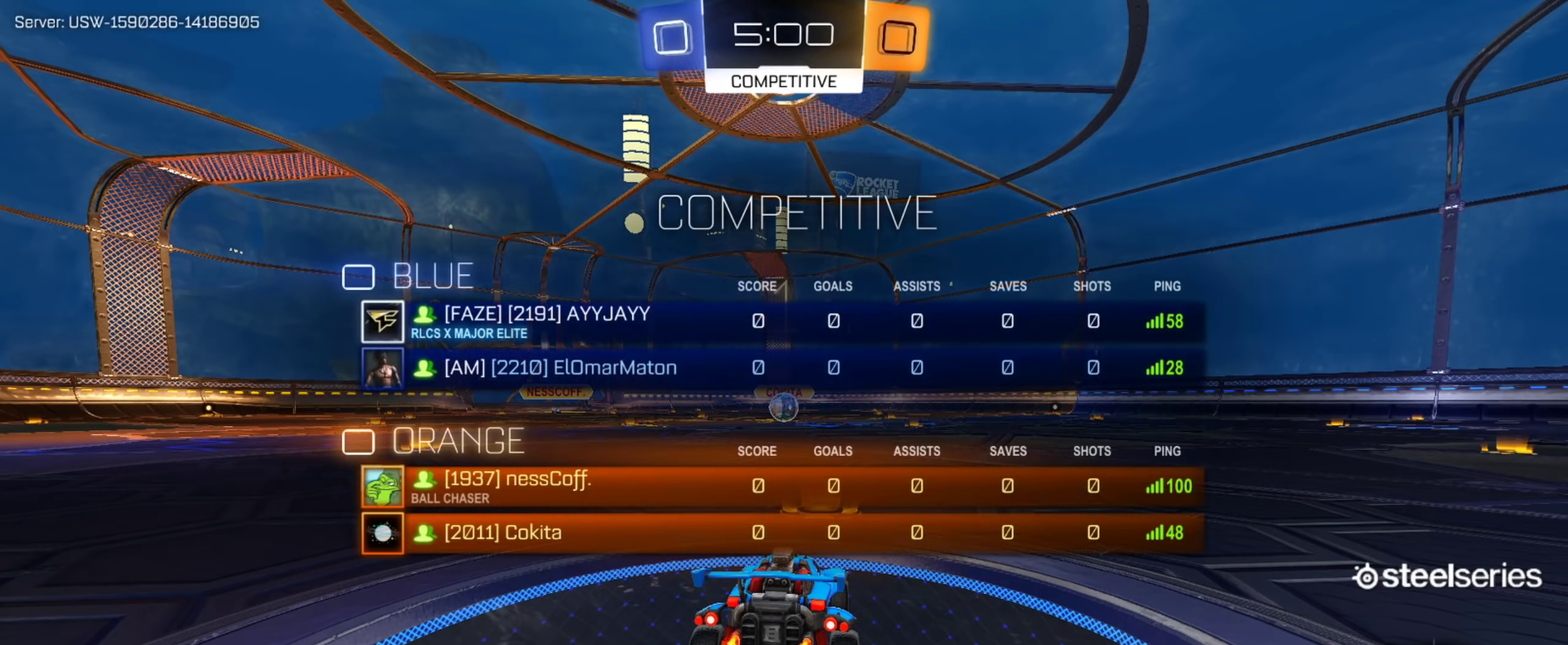
{"buttons": ["CIRCLE", "R2"], "left_stick": "center", "right_stick": "center", "events": [[300, "SQUARE", "up"], [417, "R2", "down"], [433, "CIRCLE", "down"]]}
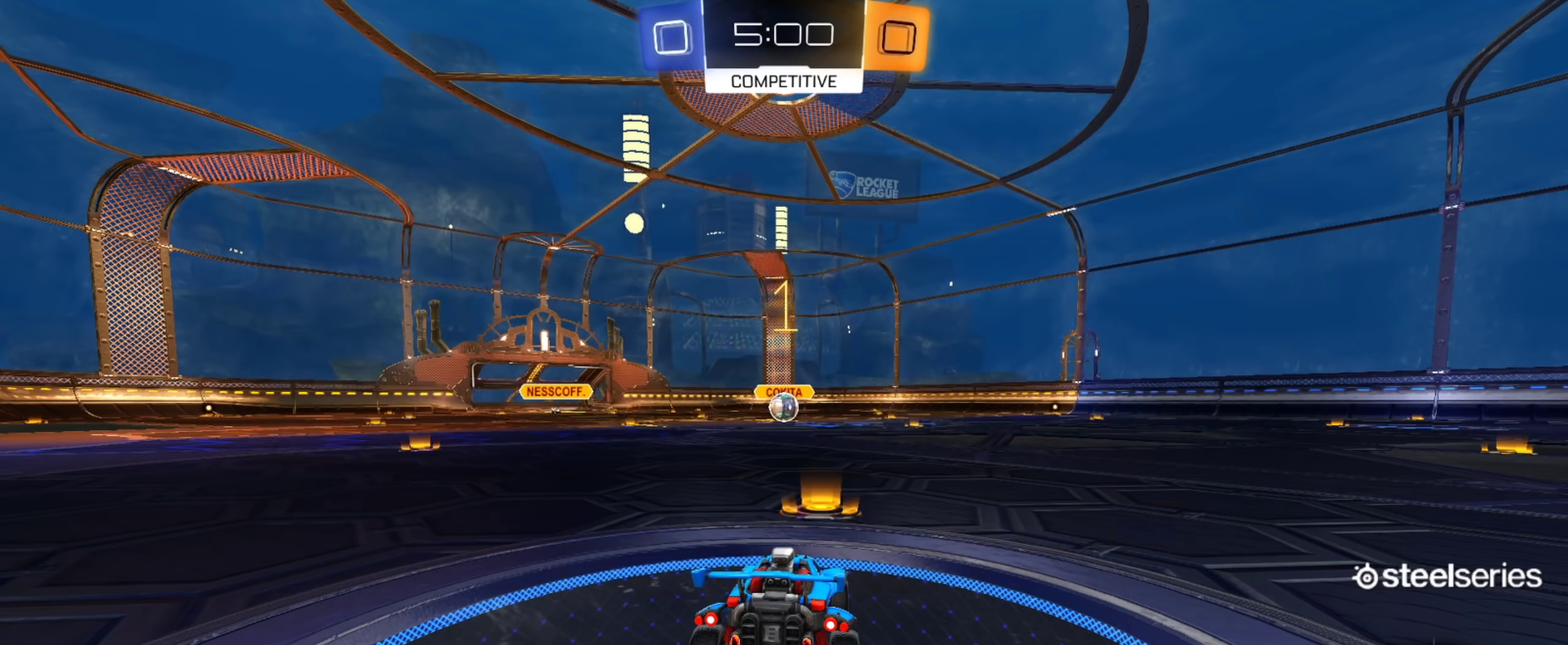
{"buttons": ["CIRCLE", "R2"], "left_stick": "center", "right_stick": "center", "events": [[184, "left_stick", "up-left"], [234, "left_stick", "center"]]}
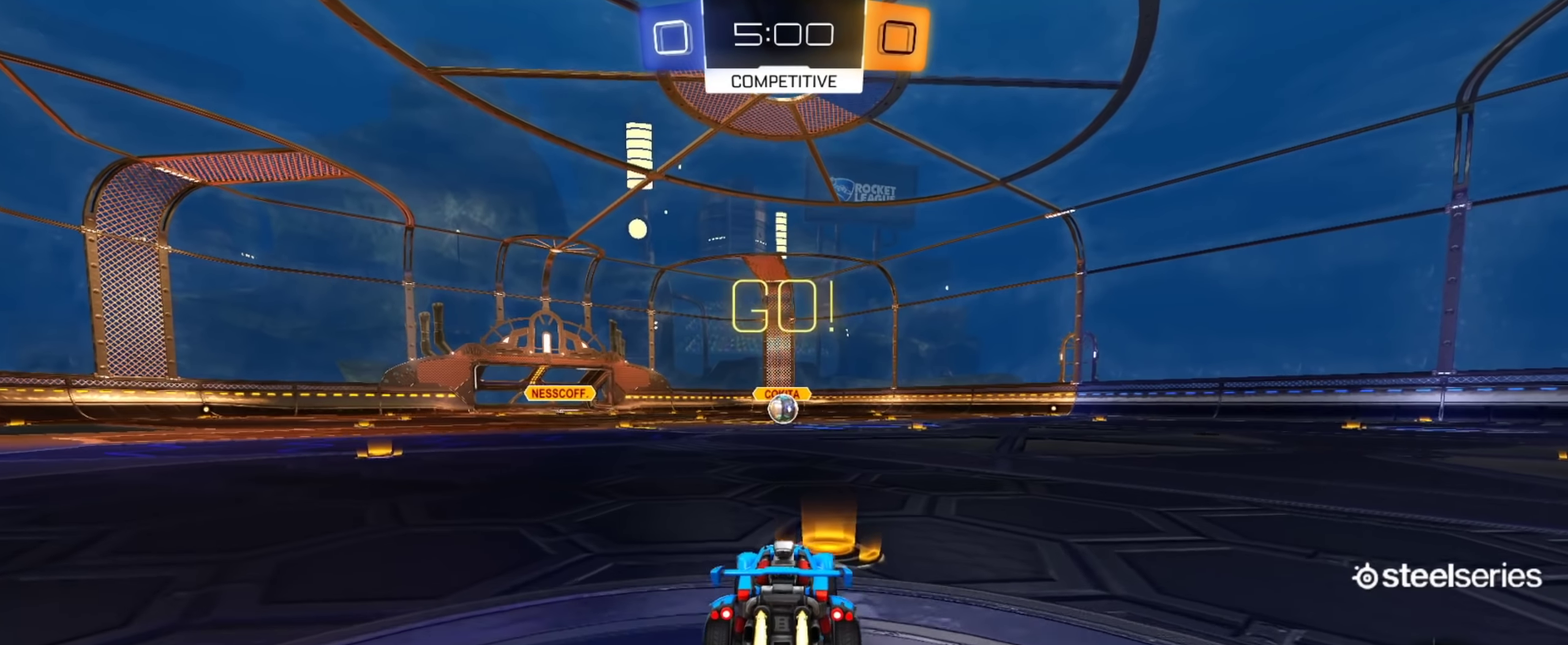
{"buttons": ["CIRCLE", "TRIANGLE", "L1", "R2"], "left_stick": "down", "right_stick": "center", "events": [[50, "left_stick", "right"], [100, "CROSS", "down"], [116, "L1", "down"], [150, "CROSS", "up"], [183, "left_stick", "up"], [217, "CROSS", "down"], [250, "left_stick", "down"], [267, "TRIANGLE", "down"], [350, "CROSS", "up"], [383, "TRIANGLE", "up"], [450, "TRIANGLE", "down"]]}
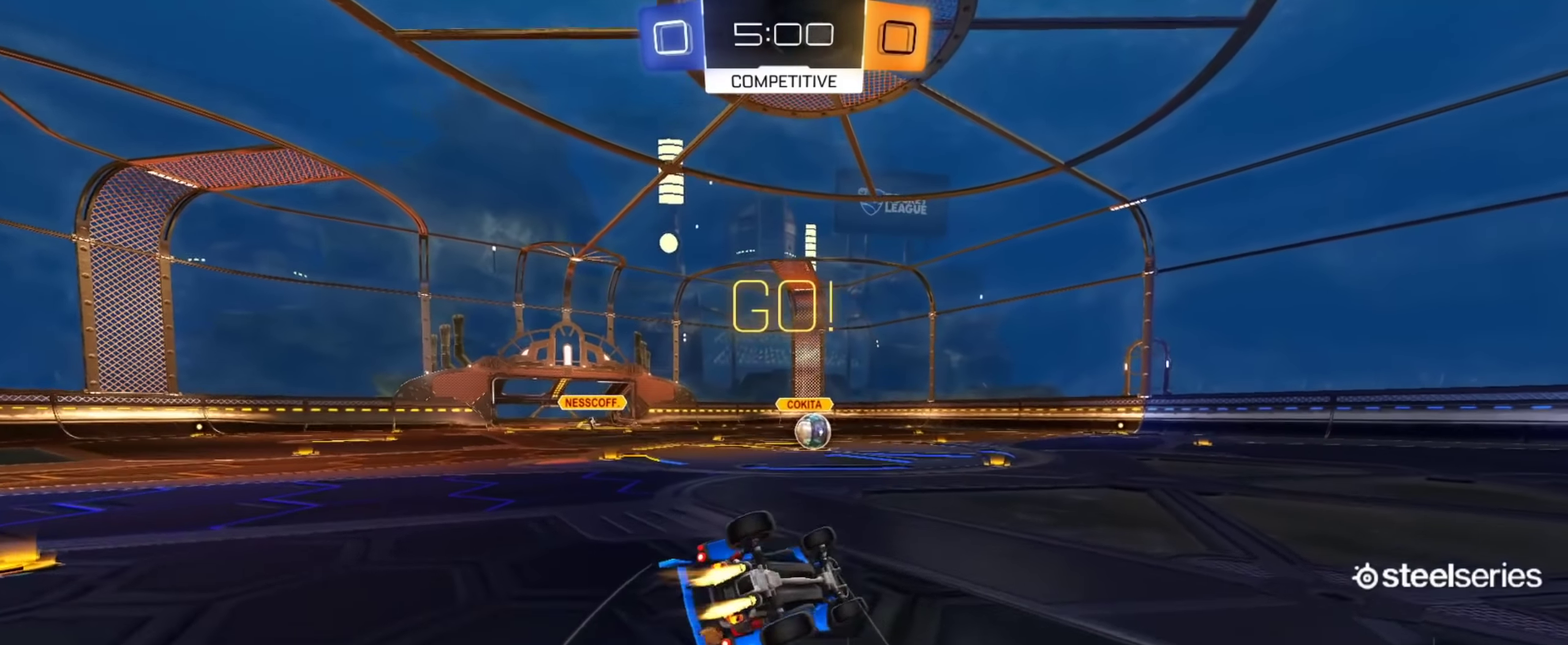
{"buttons": ["L1", "R2"], "left_stick": "down-left", "right_stick": "center", "events": [[84, "TRIANGLE", "up"], [134, "left_stick", "down-left"], [418, "CIRCLE", "up"]]}
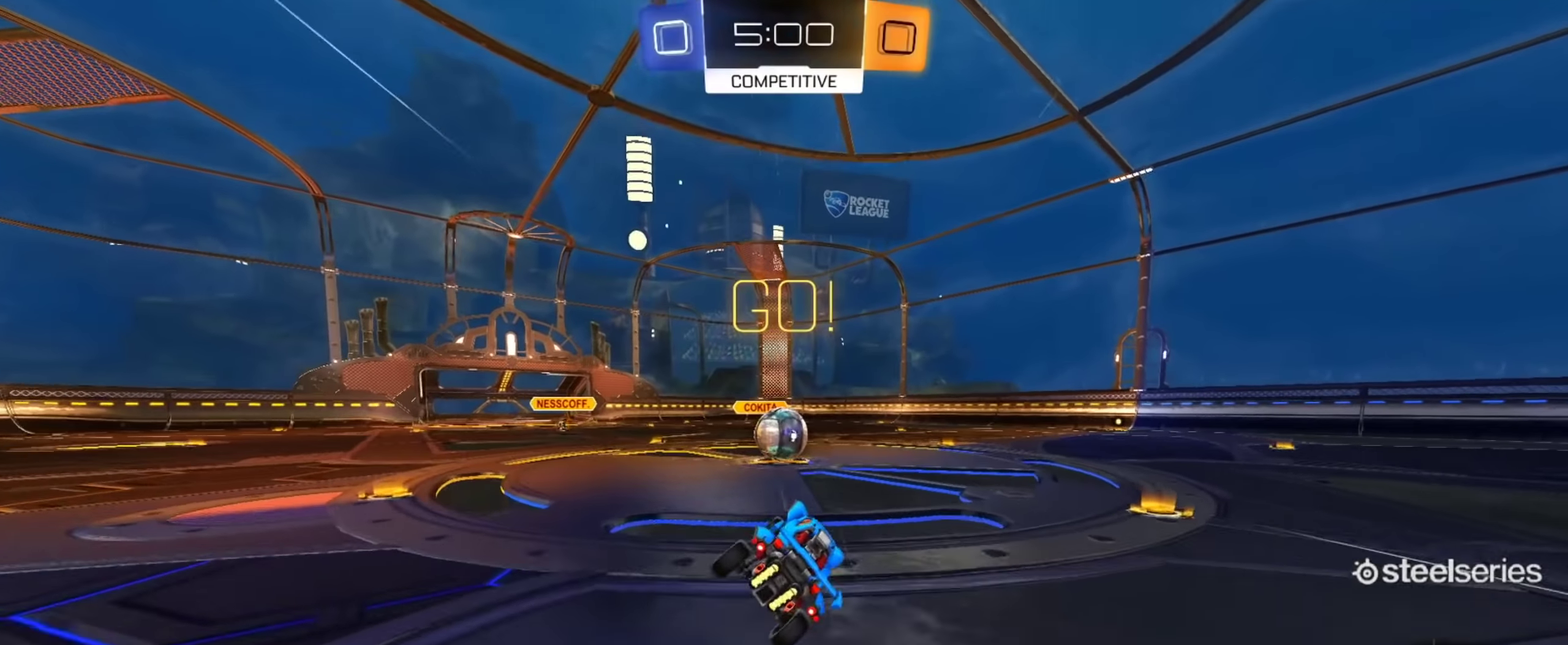
{"buttons": ["R2"], "left_stick": "up-right", "right_stick": "center", "events": [[17, "L1", "up"], [34, "left_stick", "center"], [351, "CROSS", "down"], [351, "left_stick", "down-left"], [451, "CROSS", "up"], [484, "left_stick", "up-right"]]}
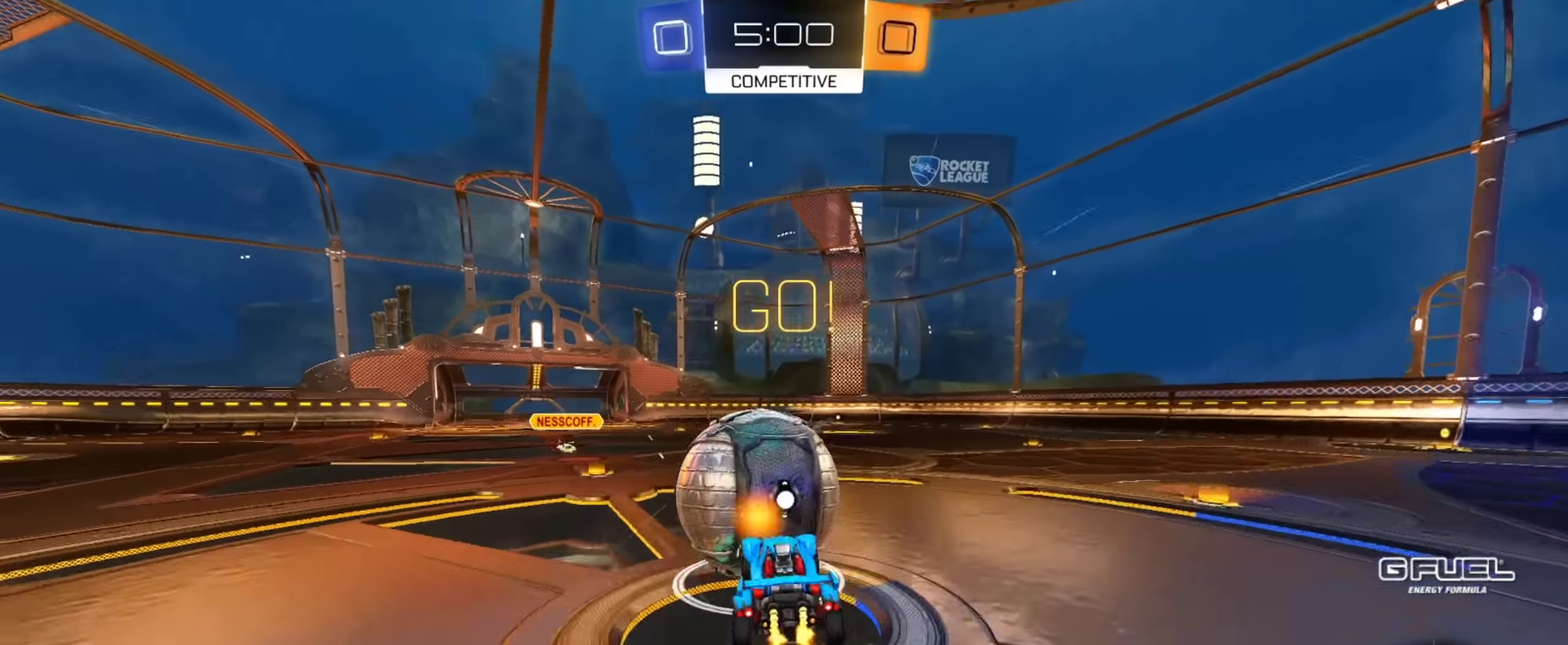
{"buttons": ["R2"], "left_stick": "down-right", "right_stick": "center", "events": [[16, "CROSS", "down"], [100, "left_stick", "down-right"], [200, "CROSS", "up"], [333, "TRIANGLE", "down"], [484, "TRIANGLE", "up"]]}
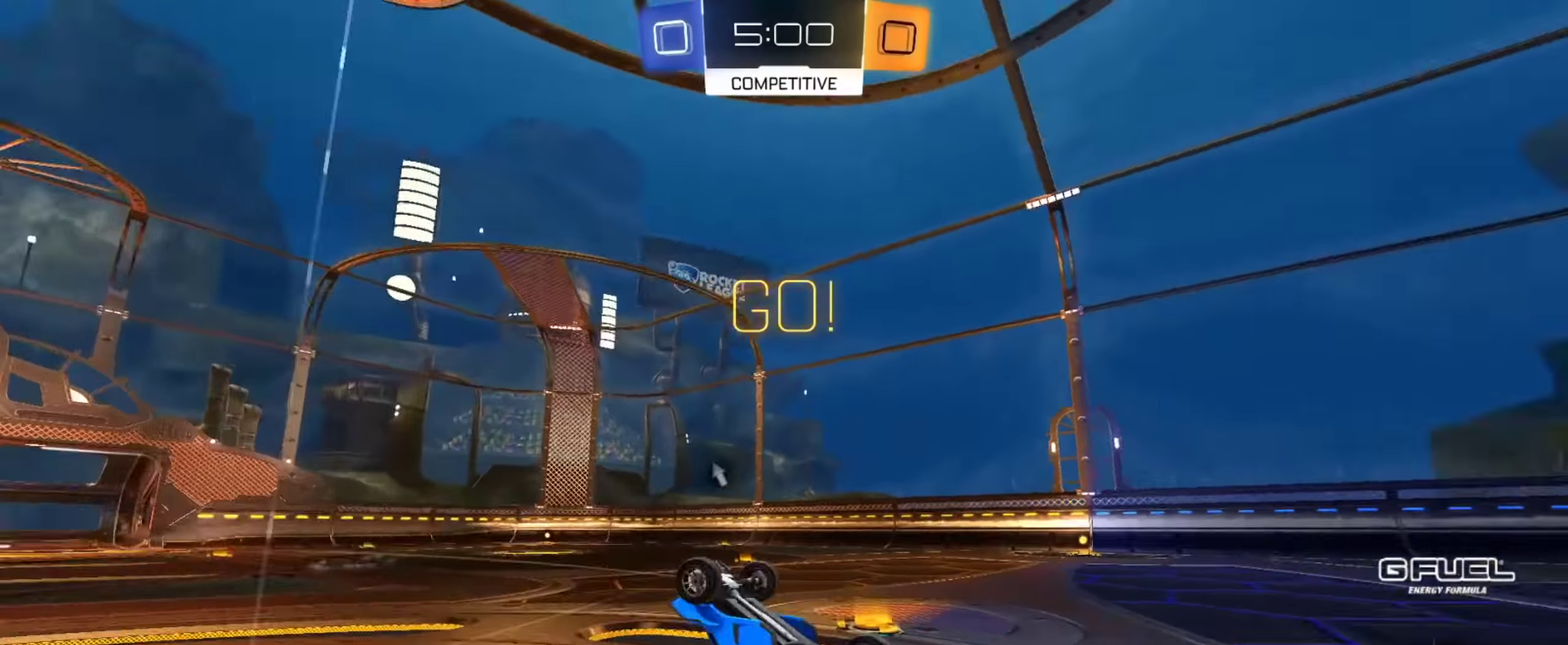
{"buttons": ["R2"], "left_stick": "center", "right_stick": "center", "events": [[50, "left_stick", "right"], [300, "left_stick", "up-right"], [350, "left_stick", "center"]]}
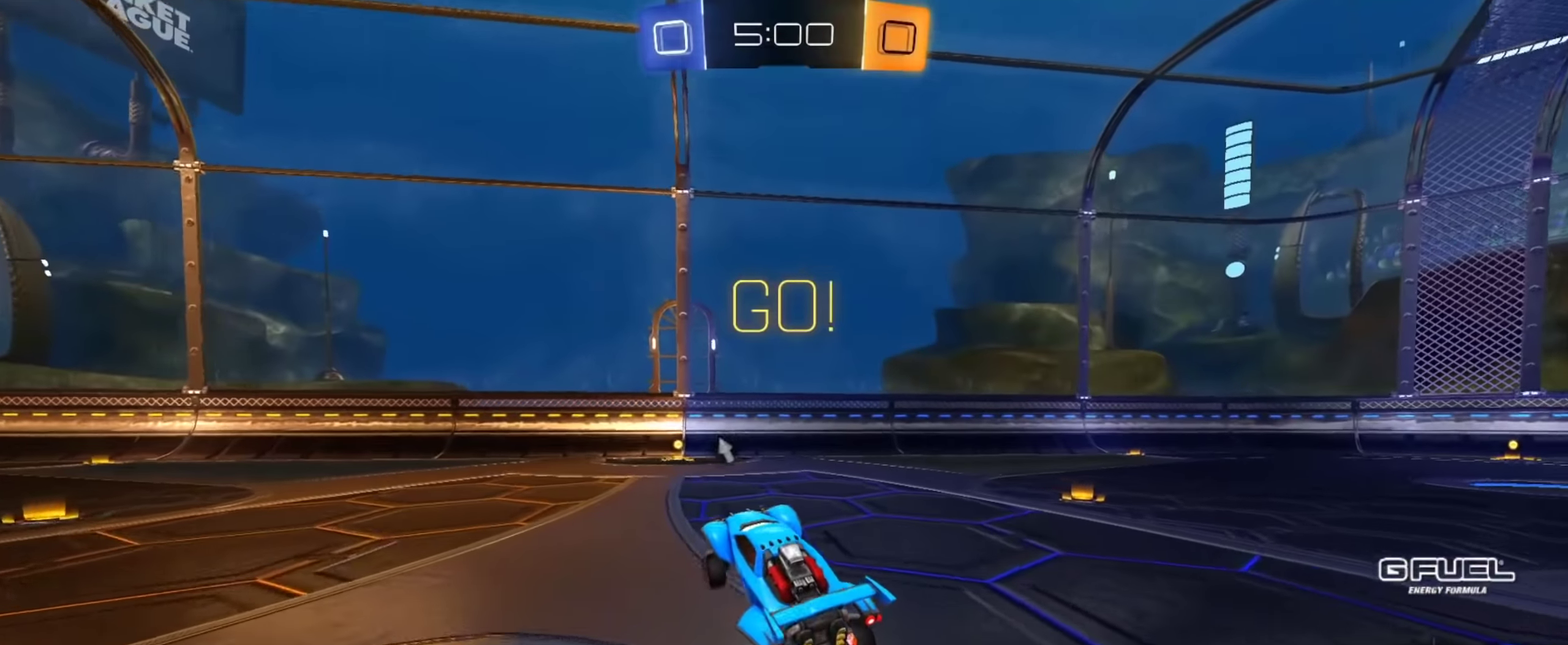
{"buttons": ["CROSS", "L1", "R2"], "left_stick": "up", "right_stick": "center", "events": [[33, "left_stick", "up-left"], [117, "left_stick", "center"], [234, "left_stick", "right"], [384, "CROSS", "down"], [400, "left_stick", "up-right"], [417, "L1", "down"], [434, "CROSS", "up"], [467, "left_stick", "up"], [484, "CROSS", "down"]]}
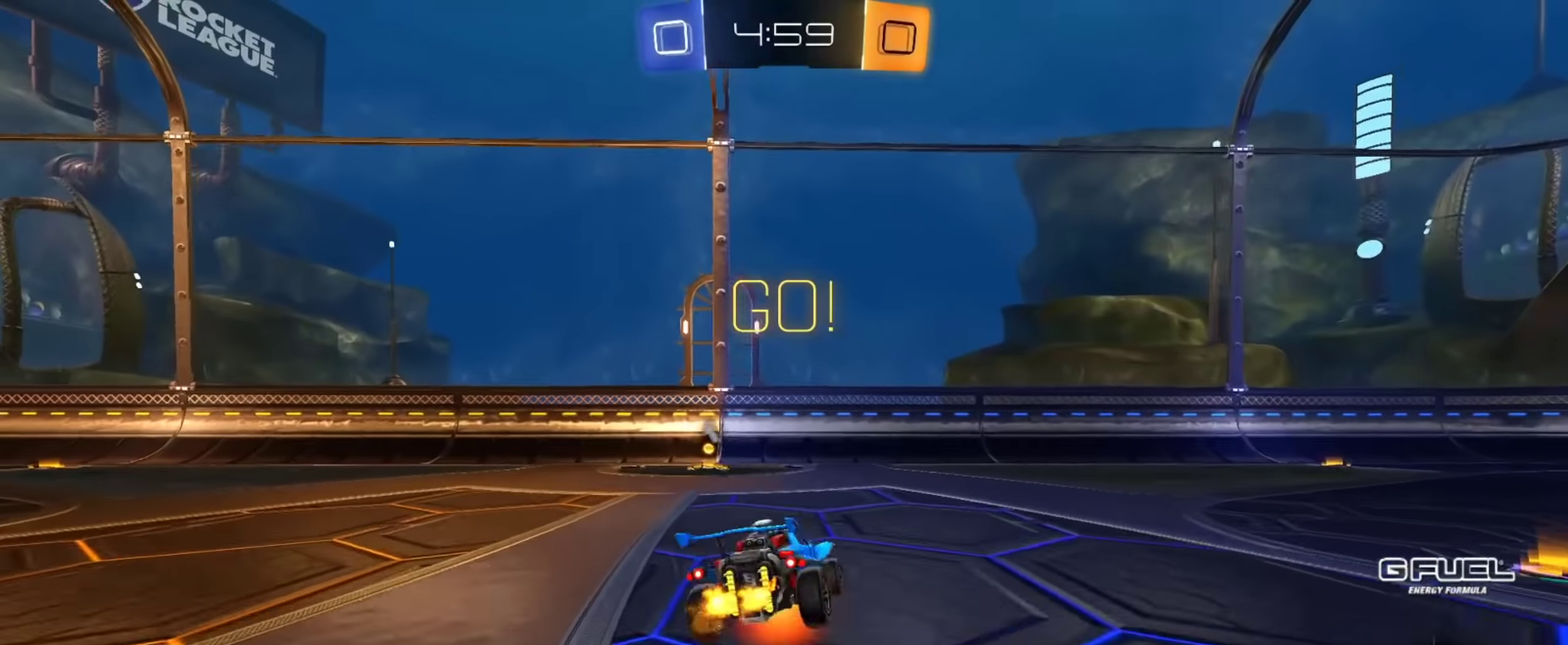
{"buttons": ["L1", "R2"], "left_stick": "right", "right_stick": "center", "events": [[16, "left_stick", "down"], [50, "SQUARE", "down"], [166, "CROSS", "up"], [216, "SQUARE", "up"], [216, "TRIANGLE", "down"], [367, "left_stick", "down-right"], [383, "TRIANGLE", "up"], [467, "left_stick", "right"]]}
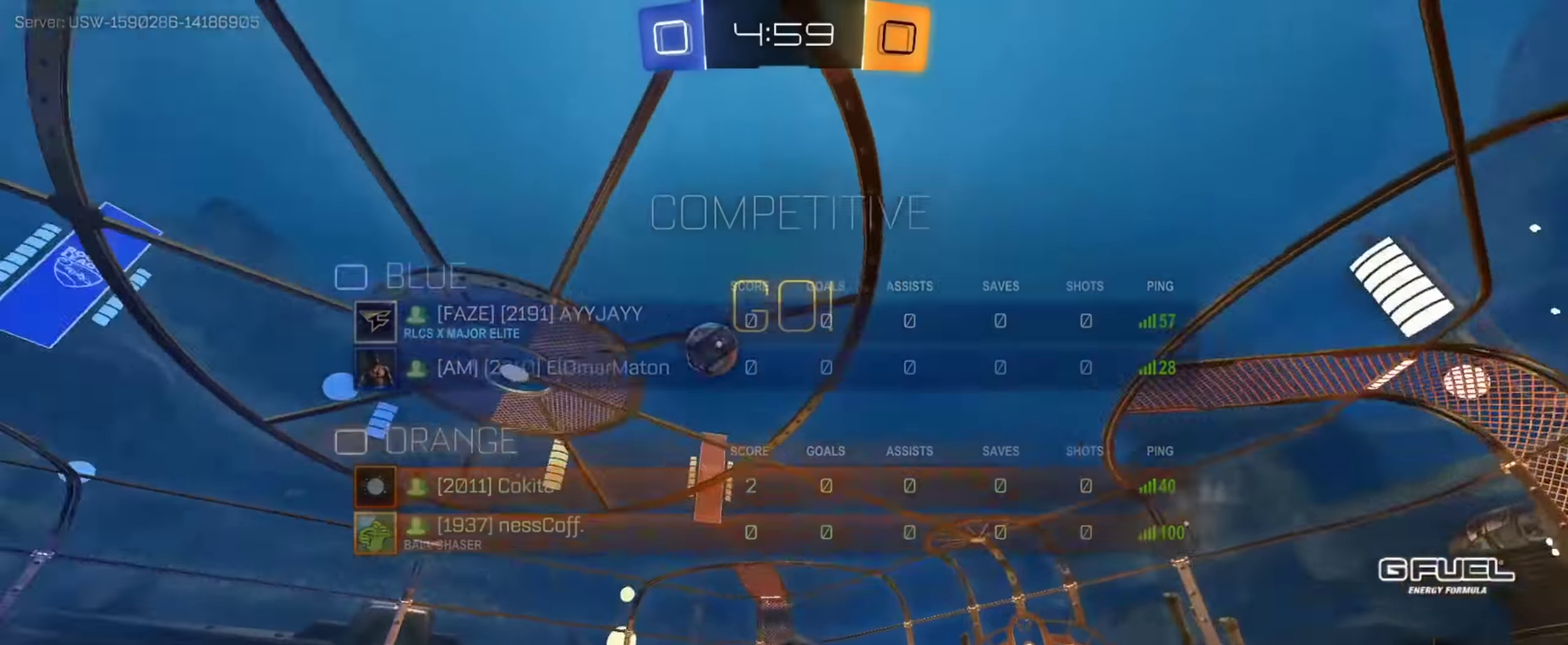
{"buttons": ["R2"], "left_stick": "up-left", "right_stick": "center", "events": [[267, "left_stick", "center"], [334, "left_stick", "up-left"], [417, "L1", "up"]]}
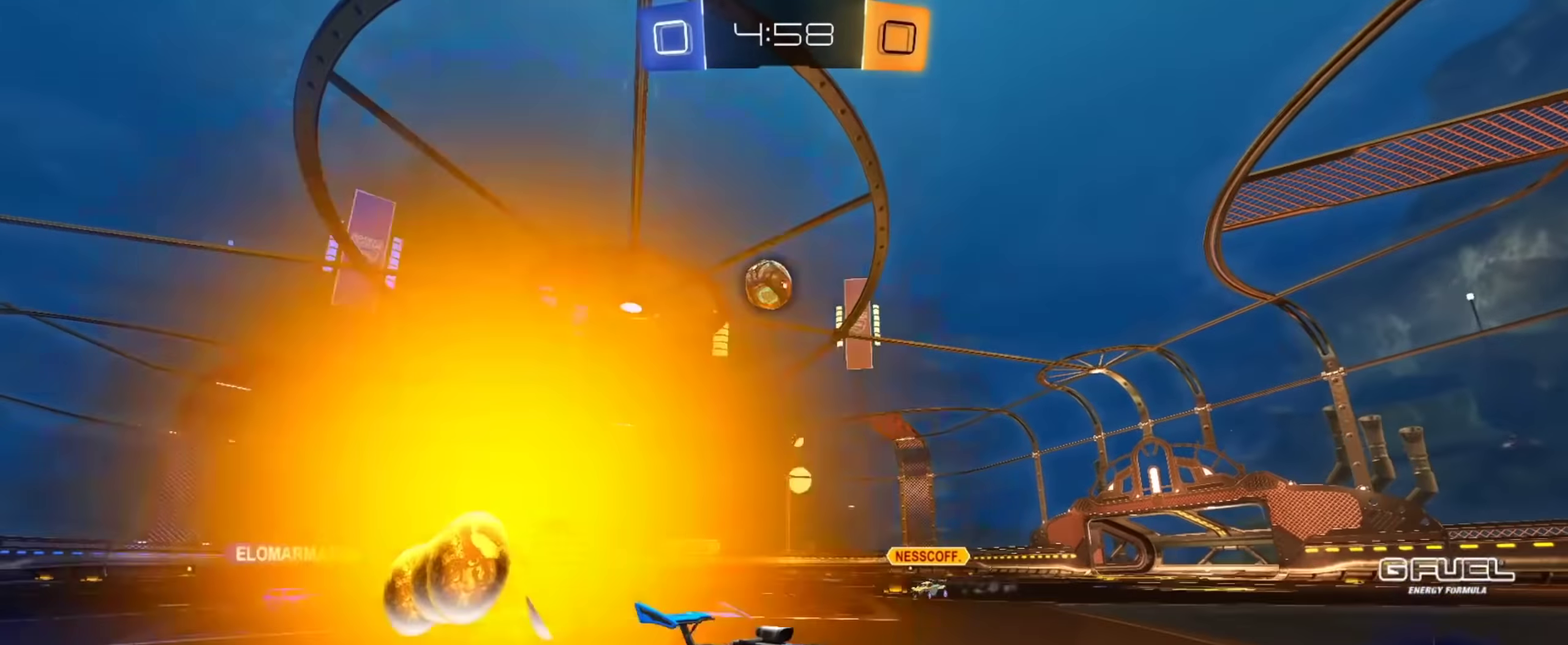
{"buttons": [], "left_stick": "up-left", "right_stick": "center", "events": [[400, "R2", "up"]]}
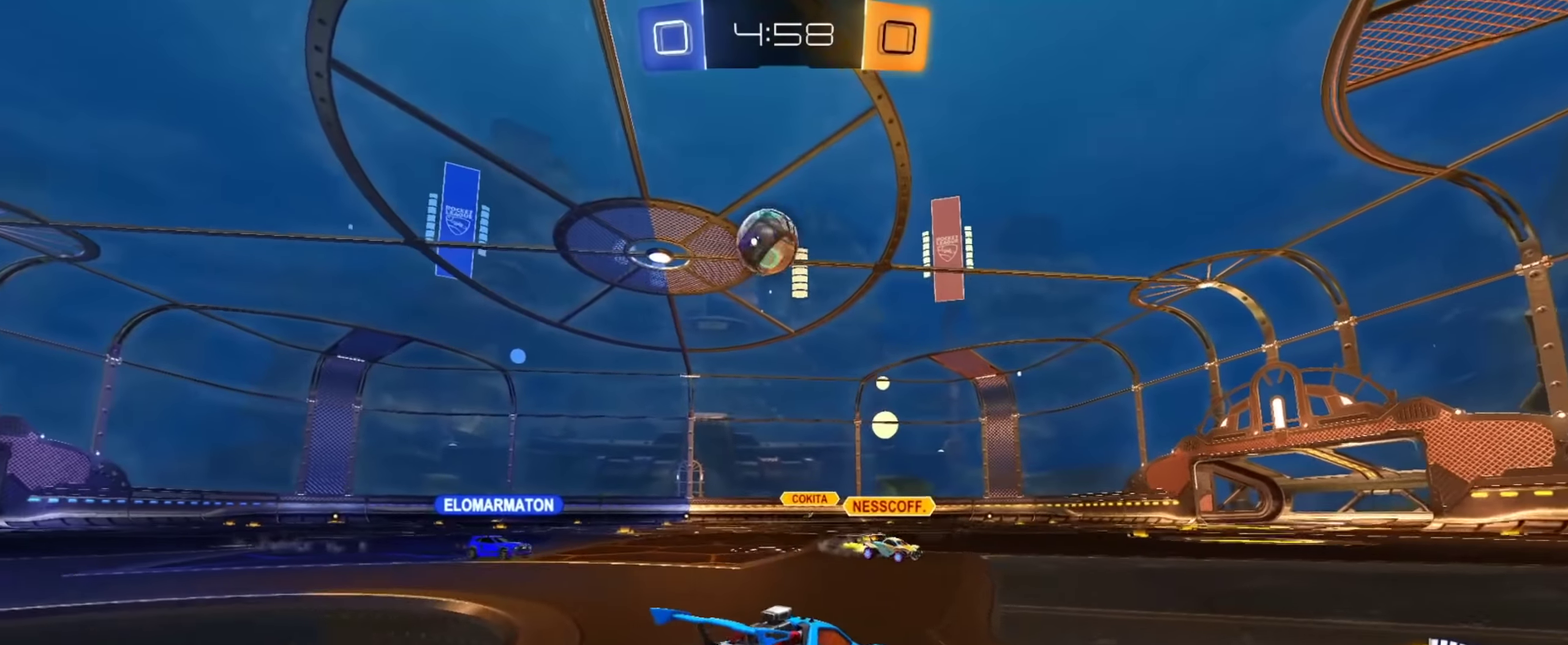
{"buttons": [], "left_stick": "up-left", "right_stick": "center"}
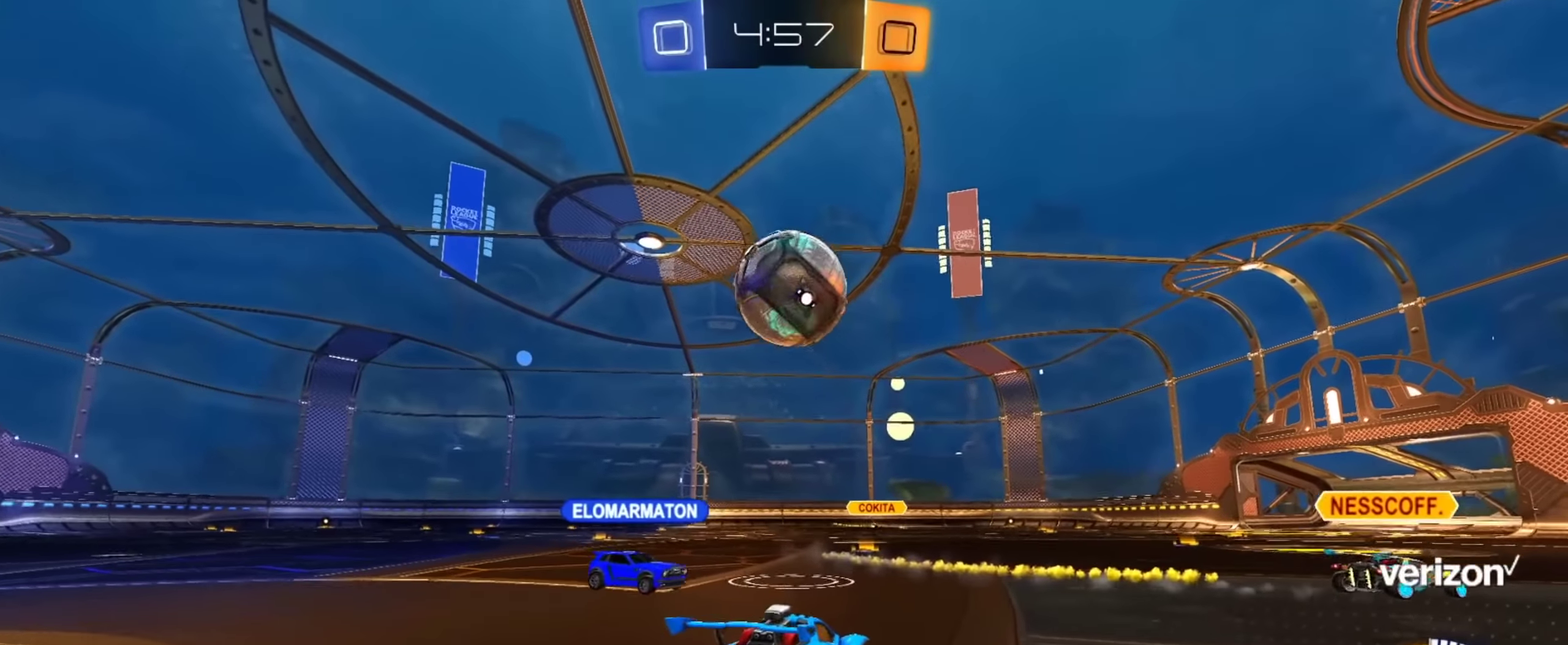
{"buttons": [], "left_stick": "up-left", "right_stick": "center"}
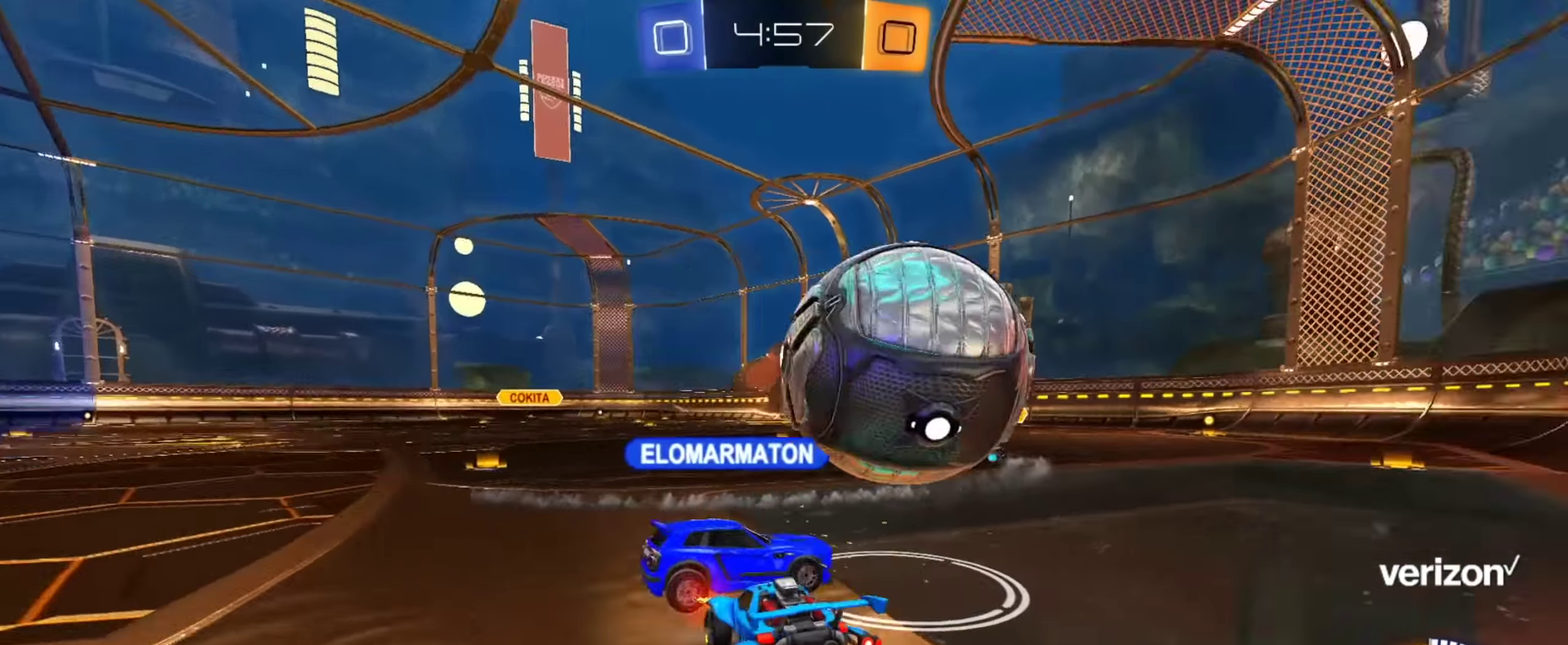
{"buttons": ["L2"], "left_stick": "up-left", "right_stick": "center", "events": [[83, "left_stick", "center"], [134, "L2", "down"], [167, "left_stick", "right"], [217, "left_stick", "center"], [267, "left_stick", "up-left"]]}
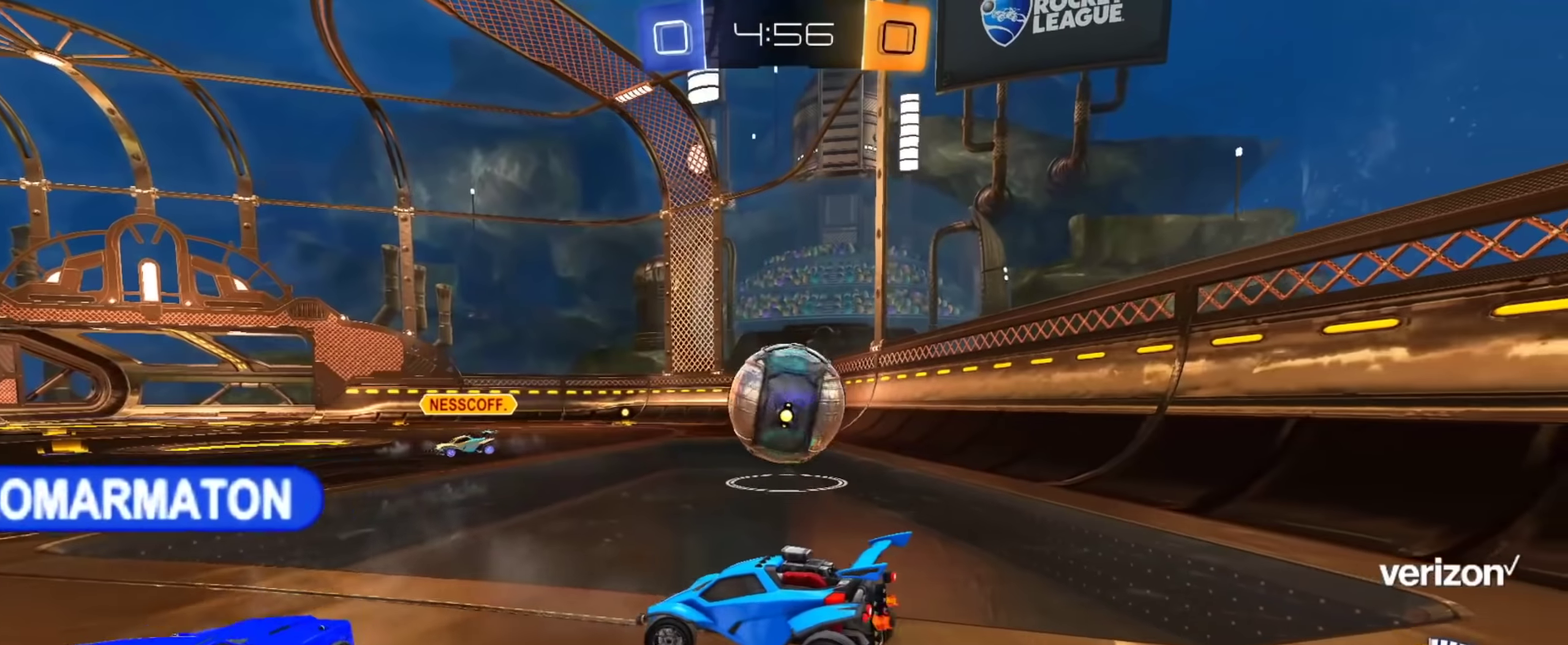
{"buttons": ["CIRCLE", "R2"], "left_stick": "right", "right_stick": "center", "events": [[100, "left_stick", "center"], [133, "R2", "down"], [150, "L2", "up"], [150, "left_stick", "right"], [166, "CIRCLE", "down"]]}
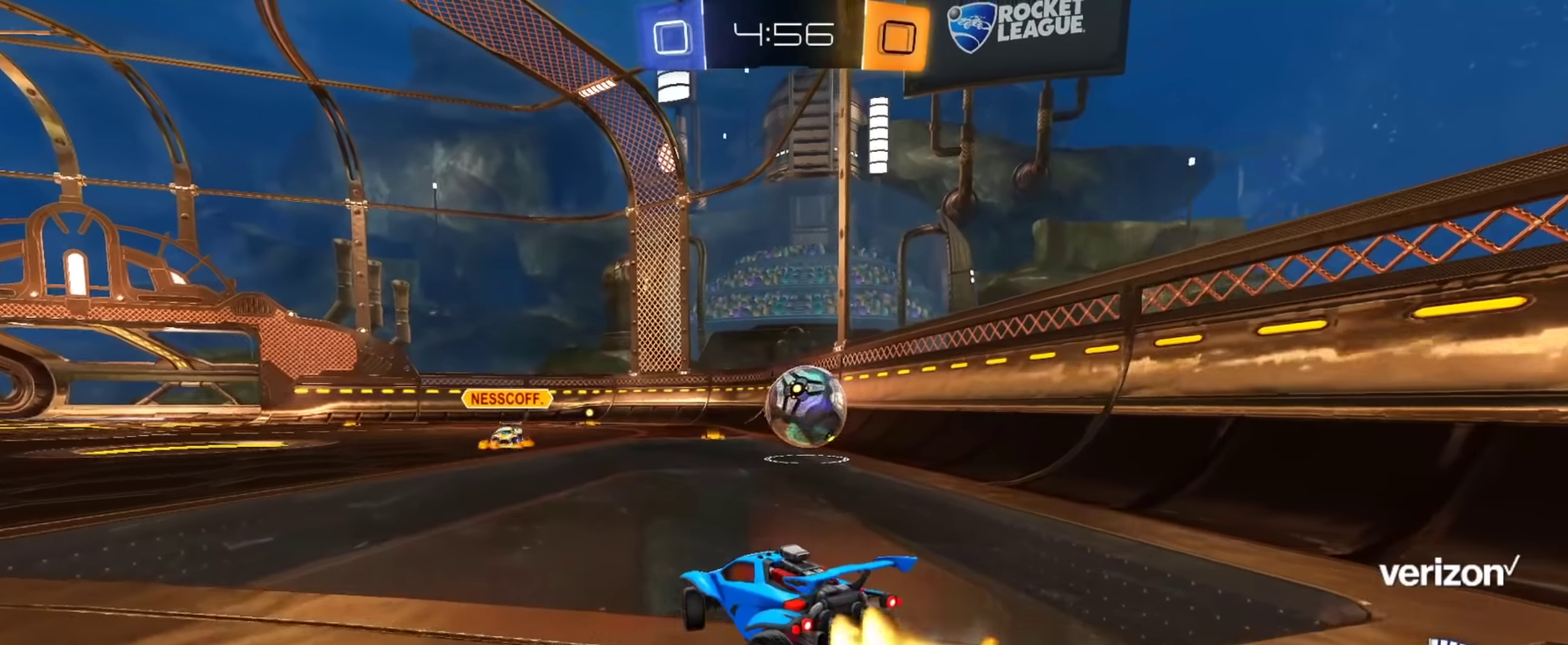
{"buttons": ["CIRCLE", "R2"], "left_stick": "center", "right_stick": "center", "events": [[284, "left_stick", "center"]]}
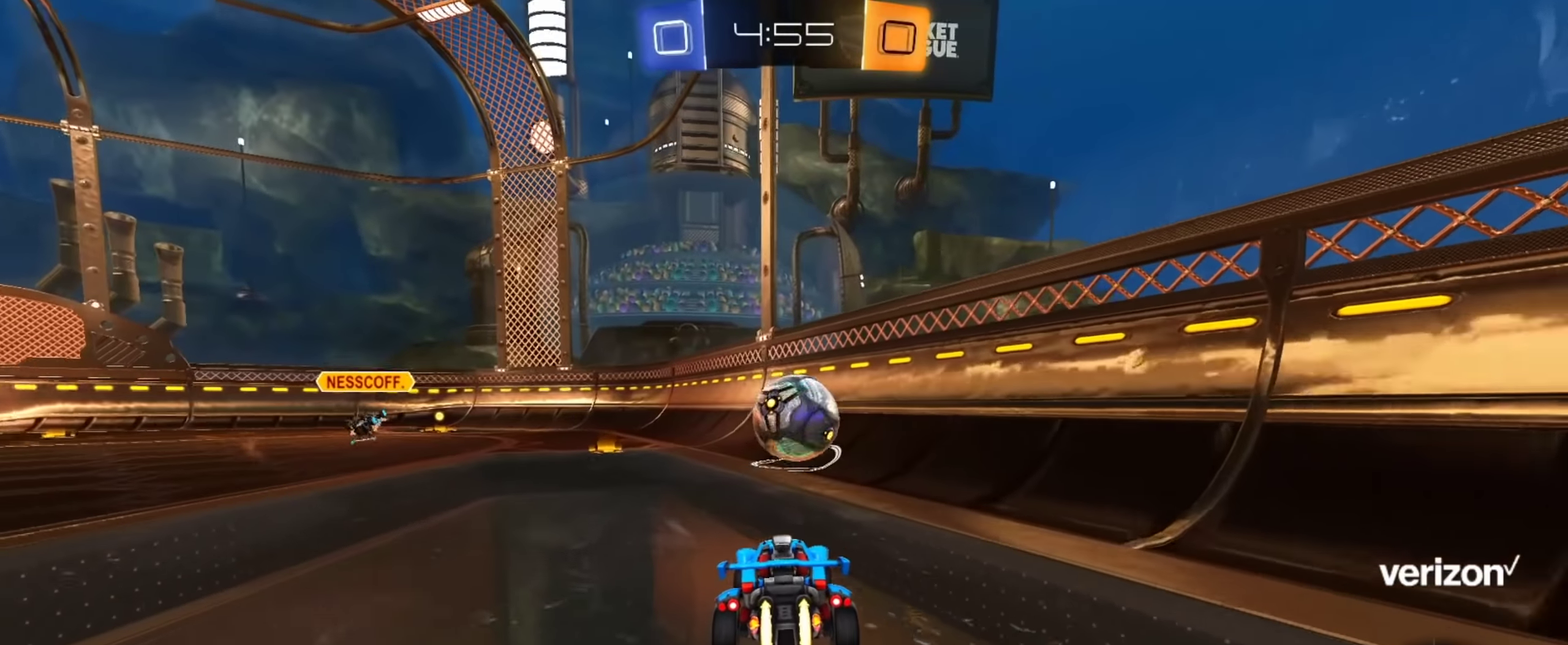
{"buttons": ["CIRCLE", "R2"], "left_stick": "right", "right_stick": "center", "events": [[166, "CIRCLE", "up"], [350, "CIRCLE", "down"], [350, "left_stick", "right"]]}
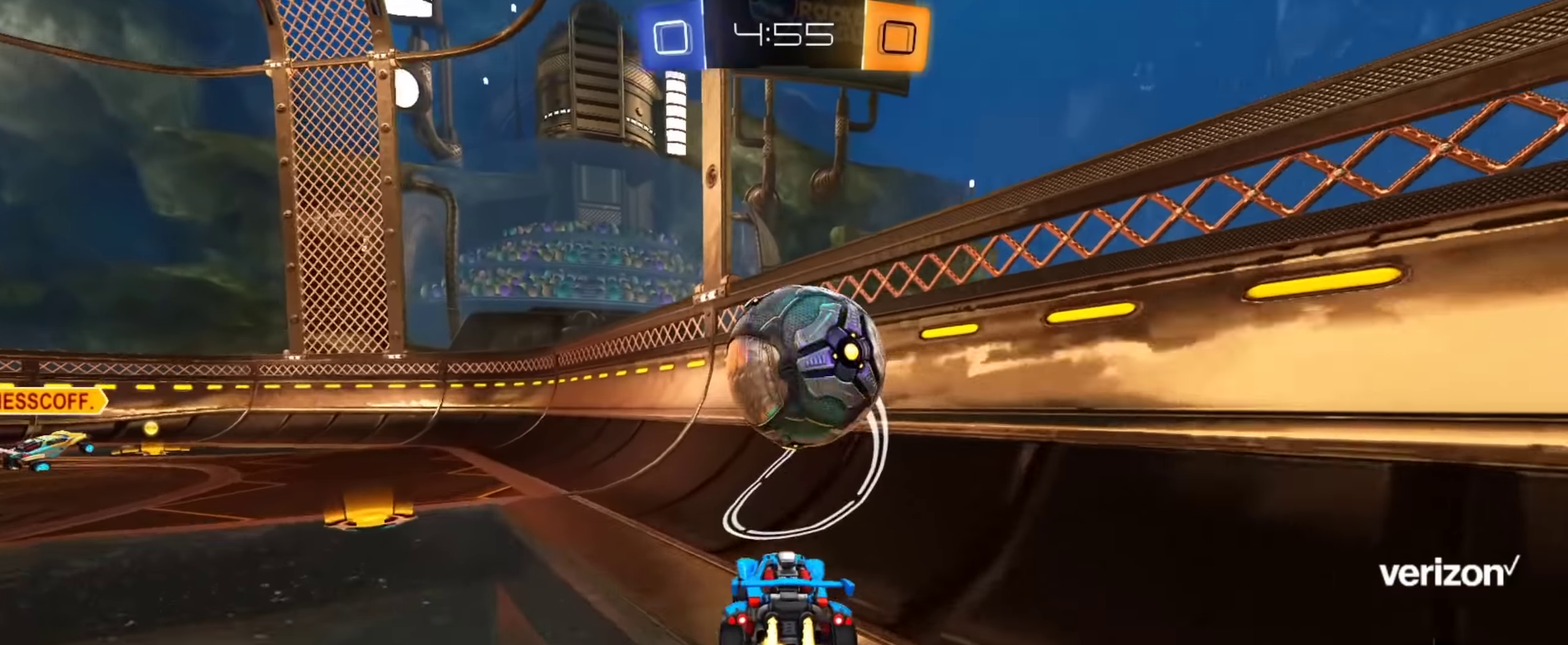
{"buttons": ["R2"], "left_stick": "right", "right_stick": "center", "events": [[33, "left_stick", "center"], [117, "CIRCLE", "up"], [434, "left_stick", "right"]]}
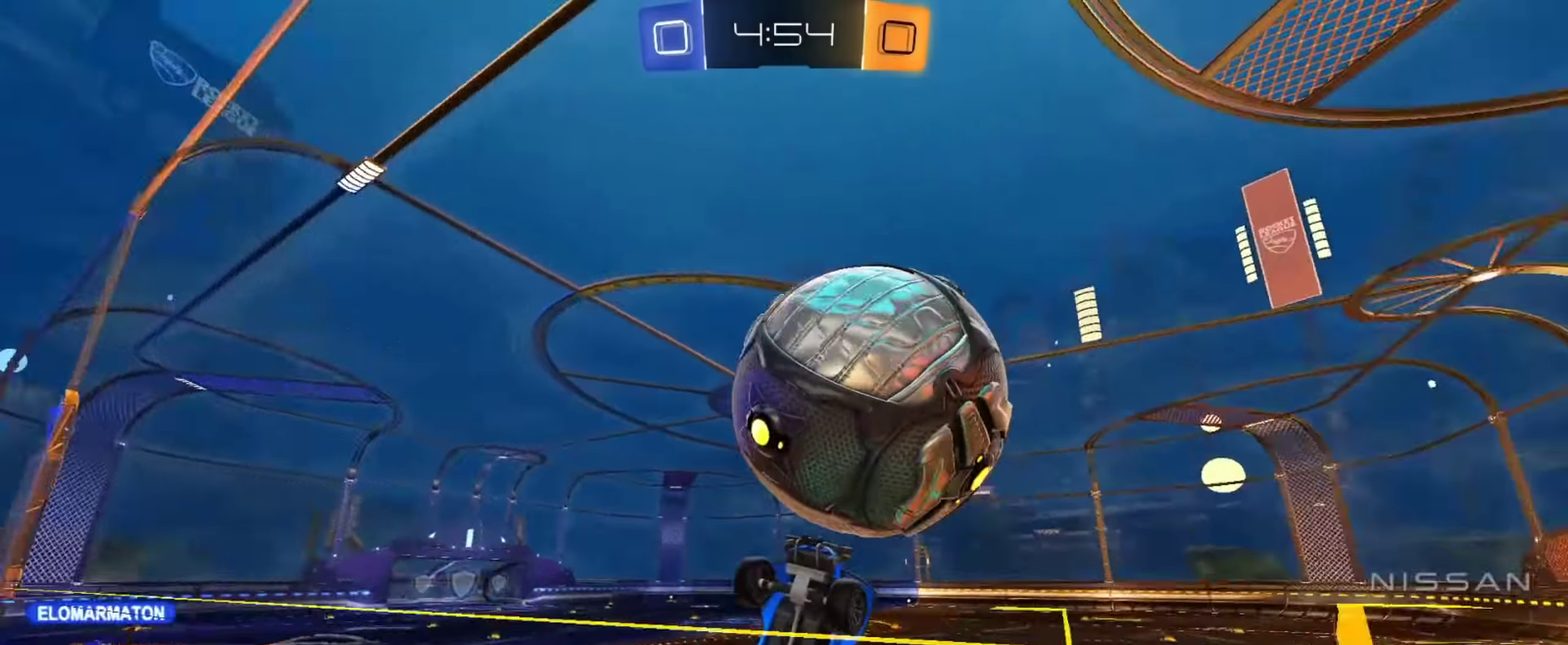
{"buttons": ["R2"], "left_stick": "up-left", "right_stick": "center", "events": [[83, "L2", "down"], [83, "R2", "up"], [83, "left_stick", "up-left"], [166, "R2", "down"], [183, "L2", "up"]]}
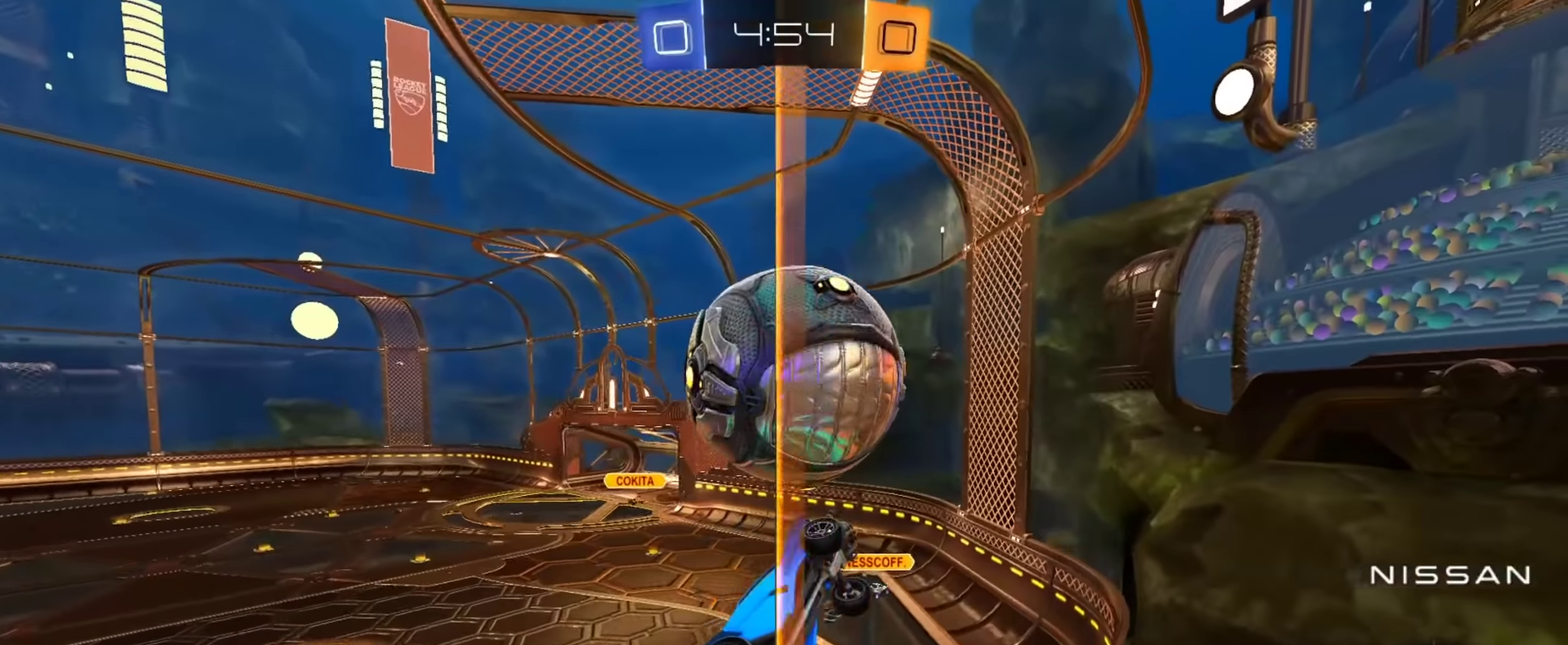
{"buttons": ["CROSS", "L1", "R2"], "left_stick": "down-right", "right_stick": "center", "events": [[50, "left_stick", "center"], [317, "CIRCLE", "down"], [334, "left_stick", "down-right"], [400, "CROSS", "down"], [434, "CIRCLE", "up"], [434, "L1", "down"]]}